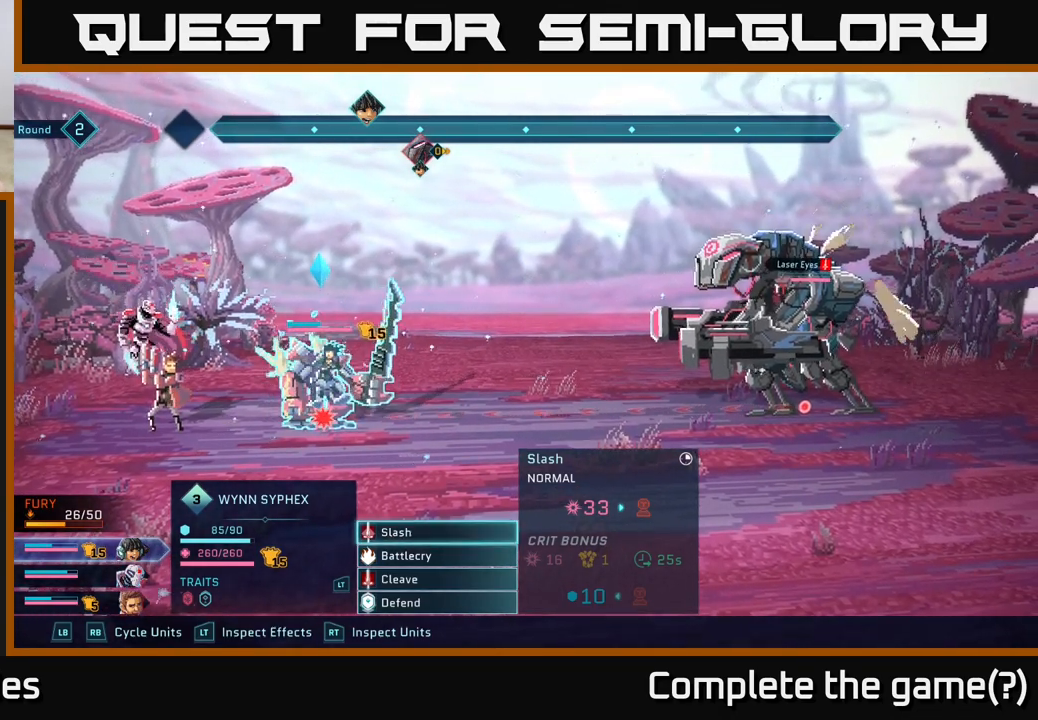
Gameplay with a controller (Xbox layout); each line is a JSON object with the inputs held at the frame after it. "events" lists button and stick changes between this image and that frame as [ms after this image, input, new state], when the widget could be followed in between.
{"buttons": [], "left_stick": "down", "right_stick": "center", "events": [[433, "left_stick", "down"]]}
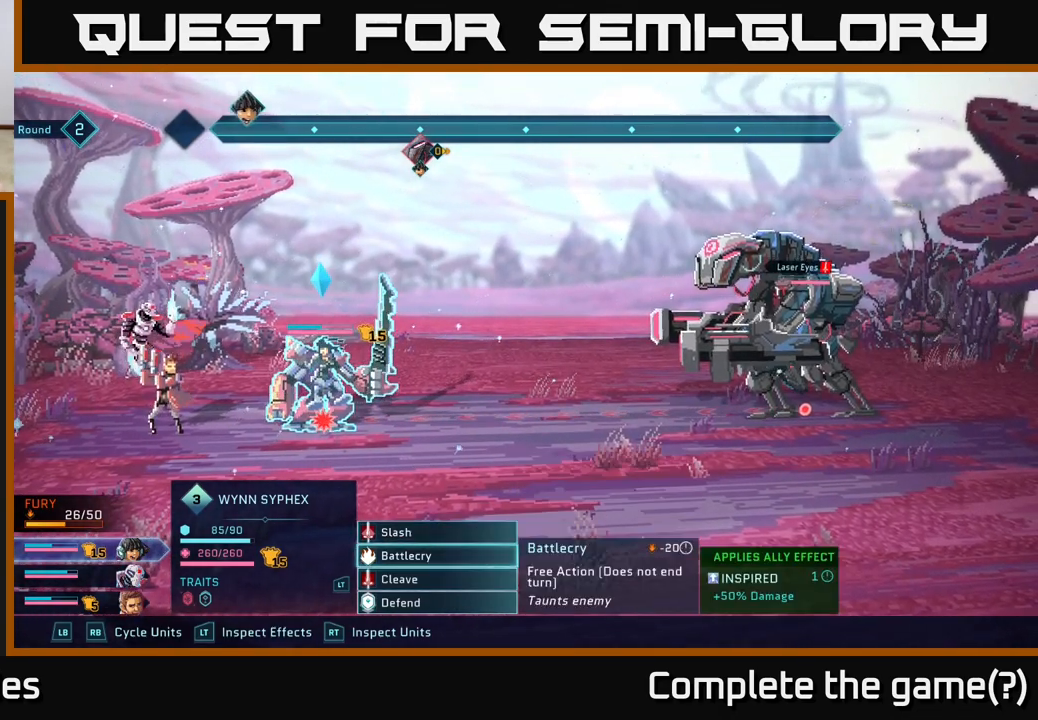
{"buttons": [], "left_stick": "center", "right_stick": "center", "events": [[100, "left_stick", "center"], [250, "left_stick", "down"], [383, "left_stick", "center"]]}
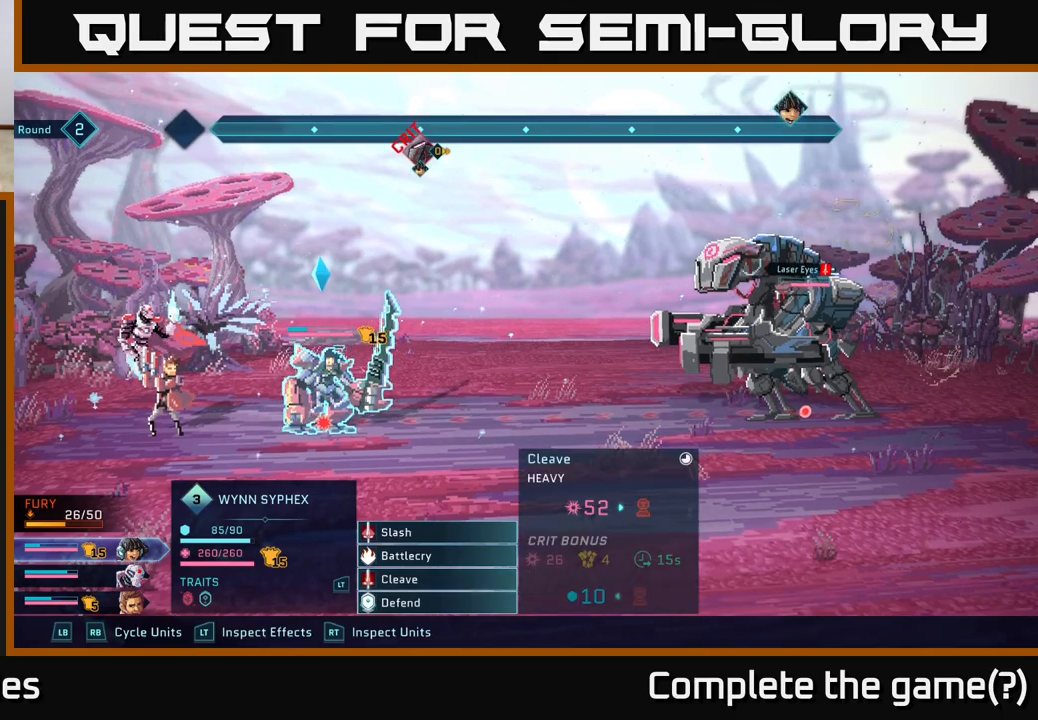
{"buttons": [], "left_stick": "center", "right_stick": "center", "events": [[50, "left_stick", "up"], [217, "left_stick", "center"]]}
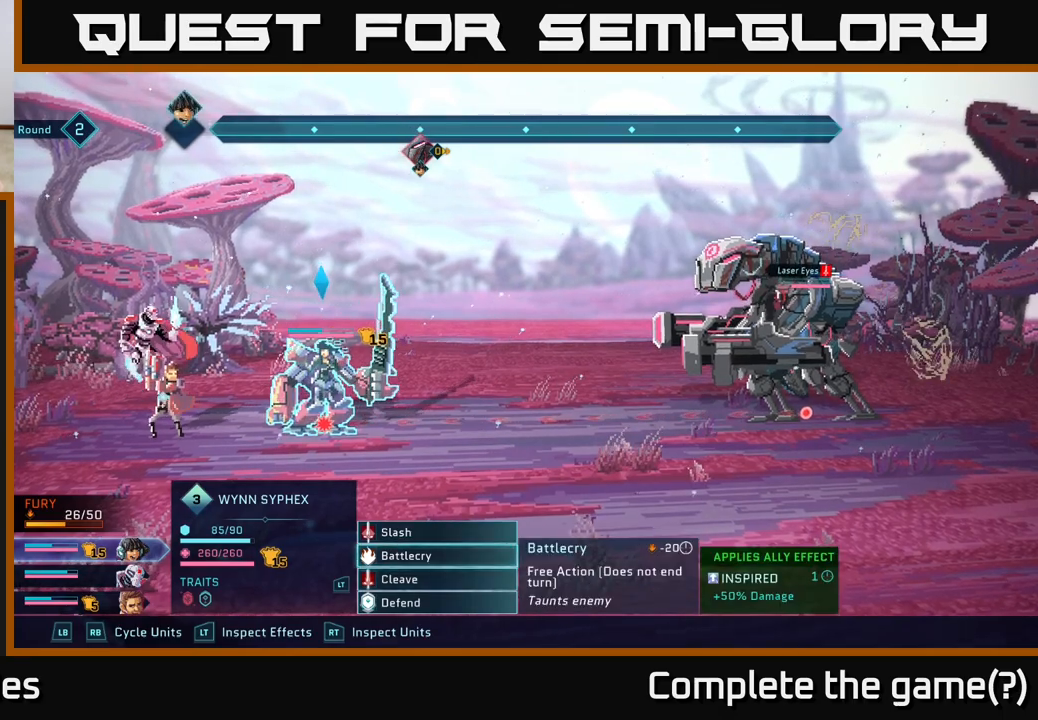
{"buttons": [], "left_stick": "center", "right_stick": "center", "events": [[33, "L1", "down"], [167, "L1", "up"]]}
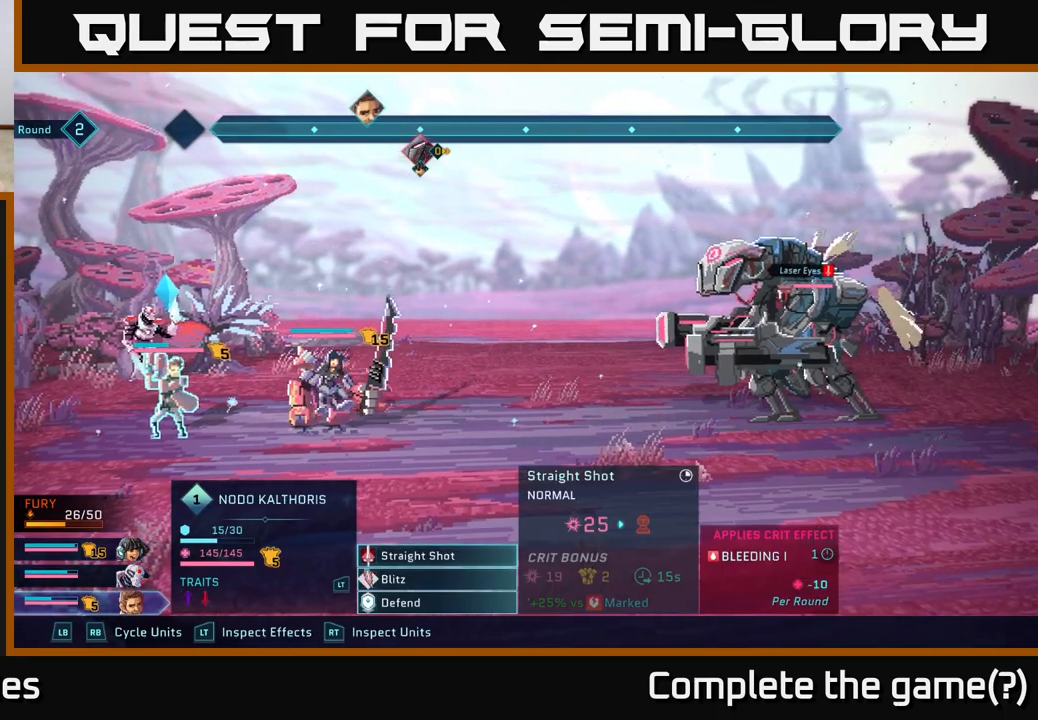
{"buttons": [], "left_stick": "up-right", "right_stick": "center", "events": [[183, "left_stick", "down"], [417, "left_stick", "right"], [483, "left_stick", "up-right"]]}
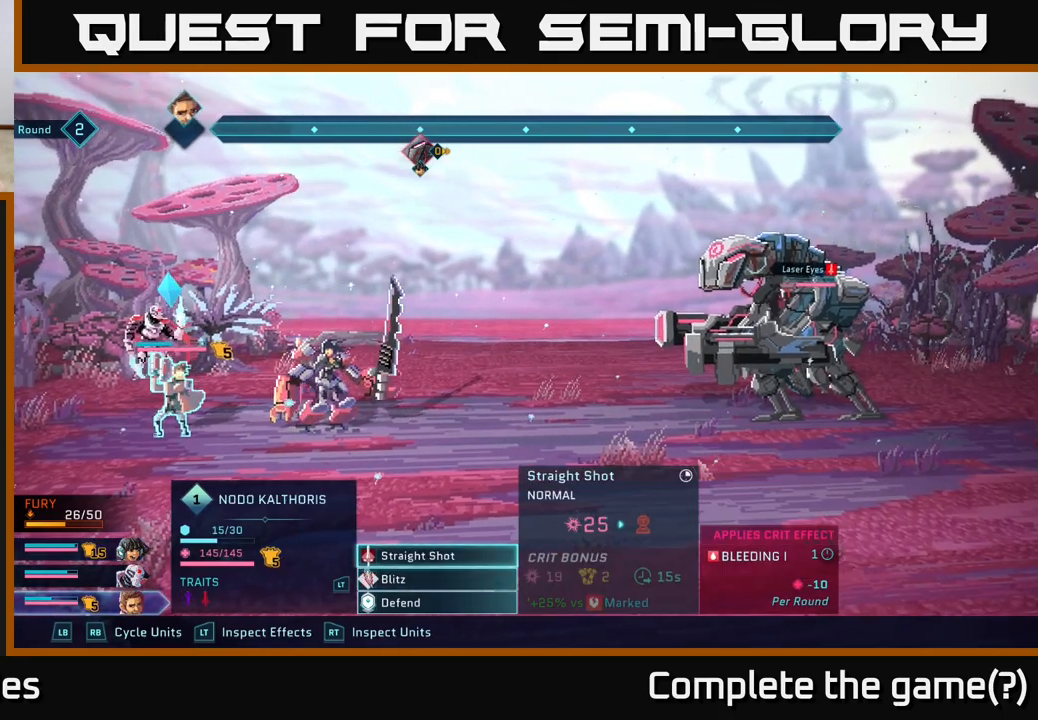
{"buttons": ["R1"], "left_stick": "center", "right_stick": "center", "events": [[17, "left_stick", "up"], [167, "left_stick", "center"], [450, "R1", "down"]]}
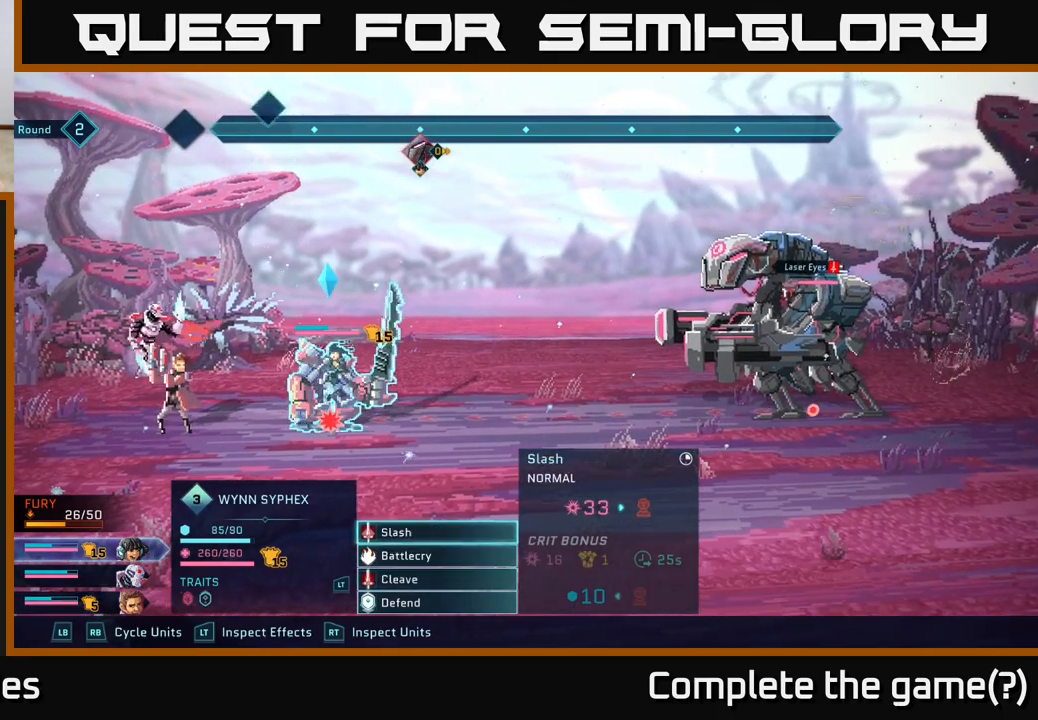
{"buttons": ["L1"], "left_stick": "center", "right_stick": "center", "events": [[83, "R1", "up"], [400, "L1", "down"]]}
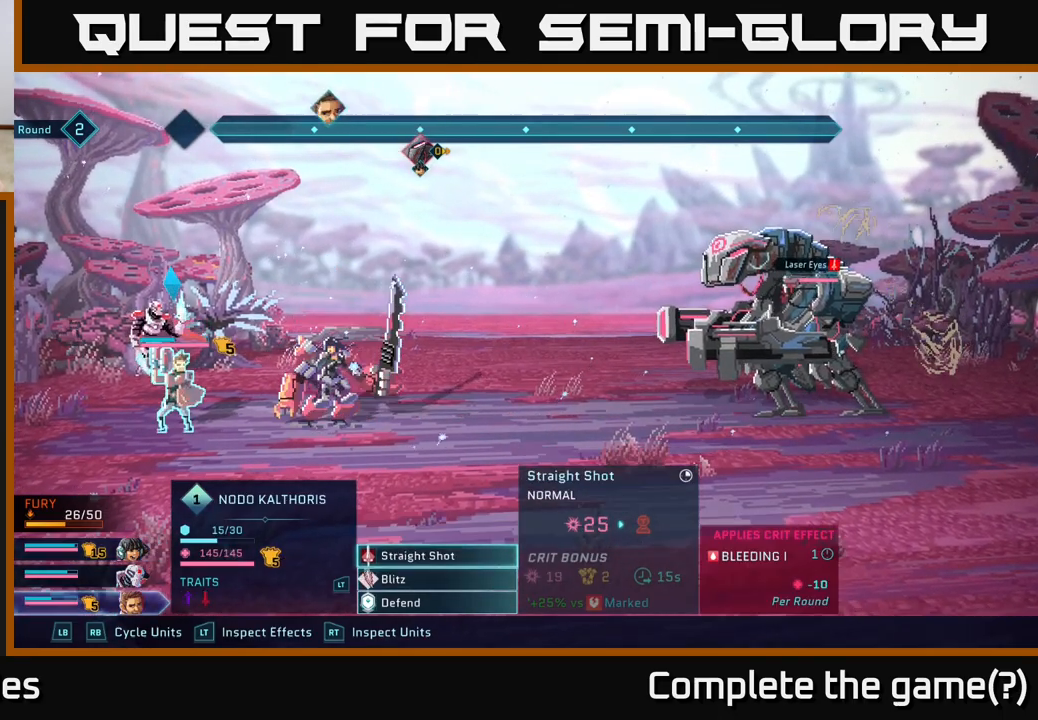
{"buttons": [], "left_stick": "up", "right_stick": "center", "events": [[33, "L1", "up"], [433, "left_stick", "up"]]}
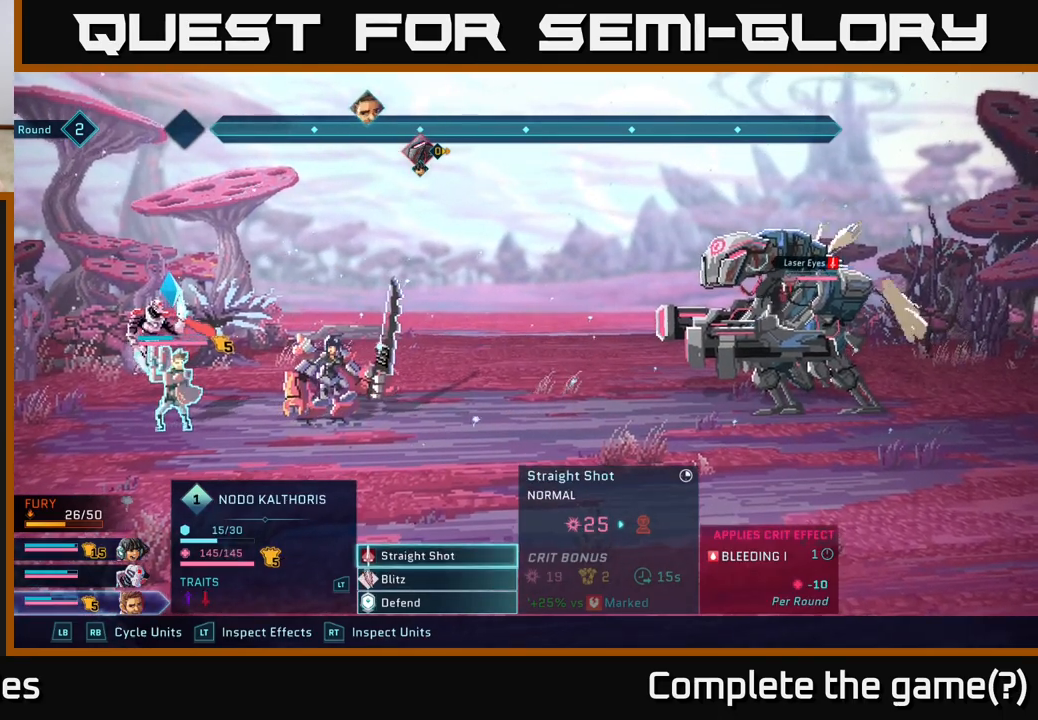
{"buttons": [], "left_stick": "center", "right_stick": "center", "events": [[100, "left_stick", "center"]]}
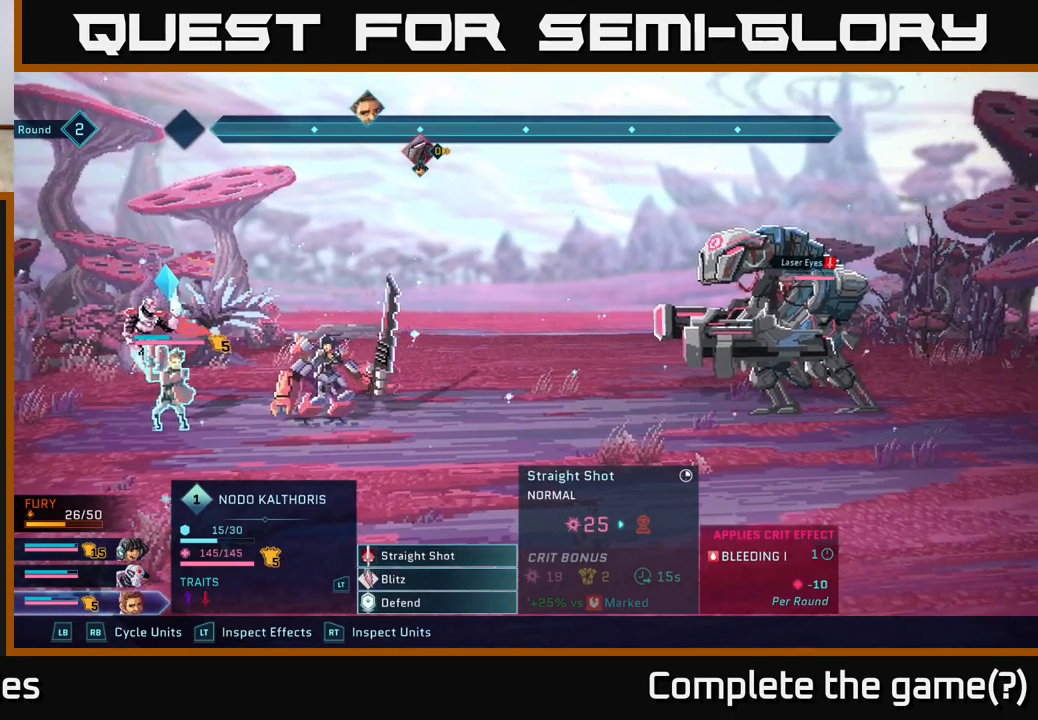
{"buttons": ["L1"], "left_stick": "center", "right_stick": "center", "events": [[367, "L1", "down"]]}
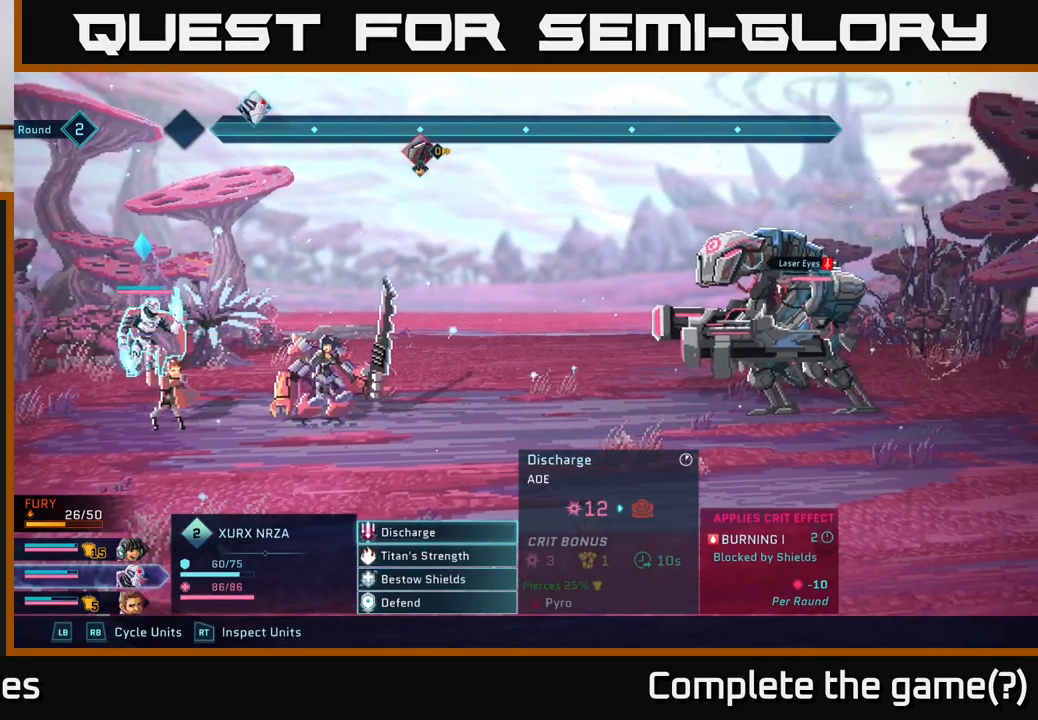
{"buttons": ["R1"], "left_stick": "center", "right_stick": "center", "events": [[17, "L1", "up"], [417, "R1", "down"]]}
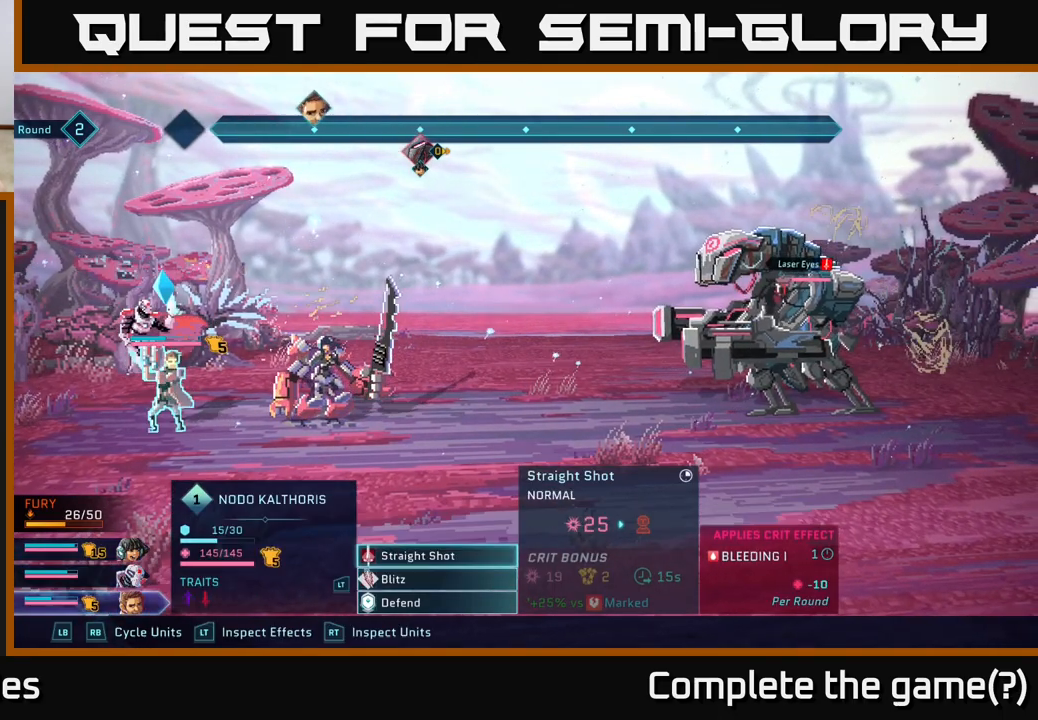
{"buttons": ["L1"], "left_stick": "center", "right_stick": "center", "events": [[100, "R1", "up"], [467, "L1", "down"]]}
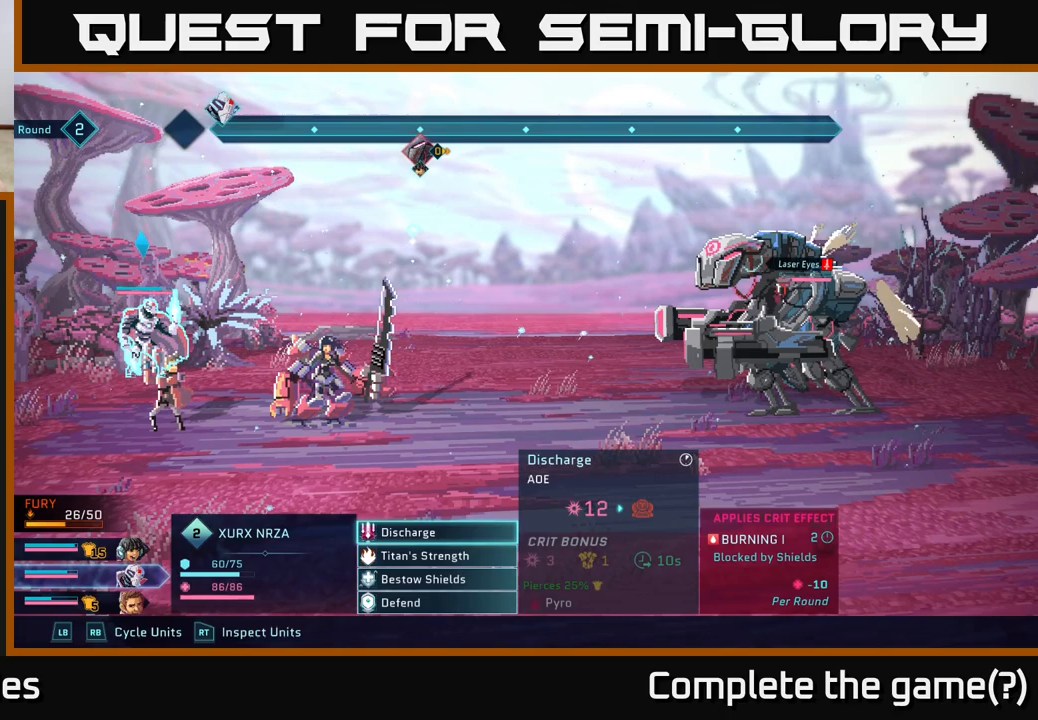
{"buttons": [], "left_stick": "center", "right_stick": "center", "events": [[100, "L1", "up"]]}
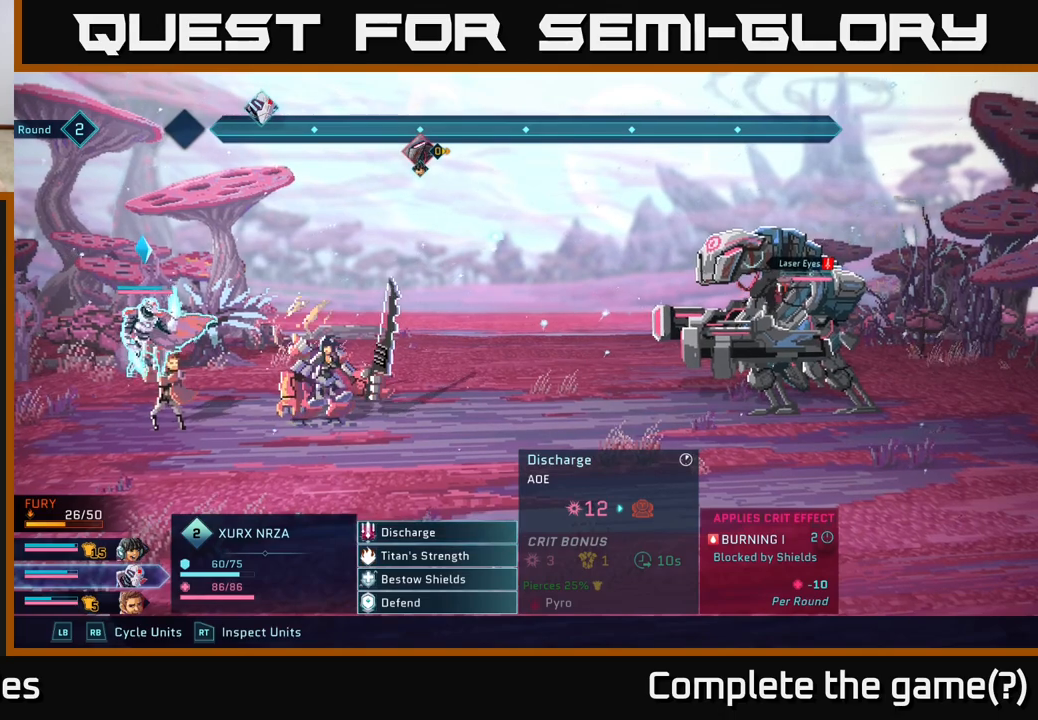
{"buttons": [], "left_stick": "center", "right_stick": "center", "events": []}
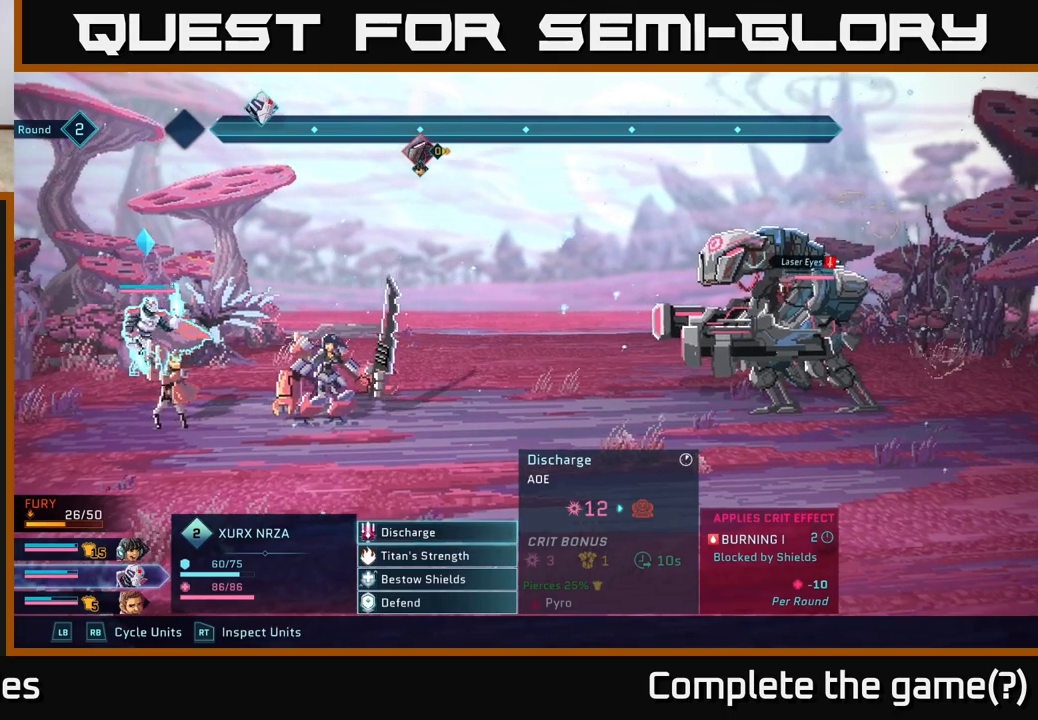
{"buttons": [], "left_stick": "center", "right_stick": "center", "events": []}
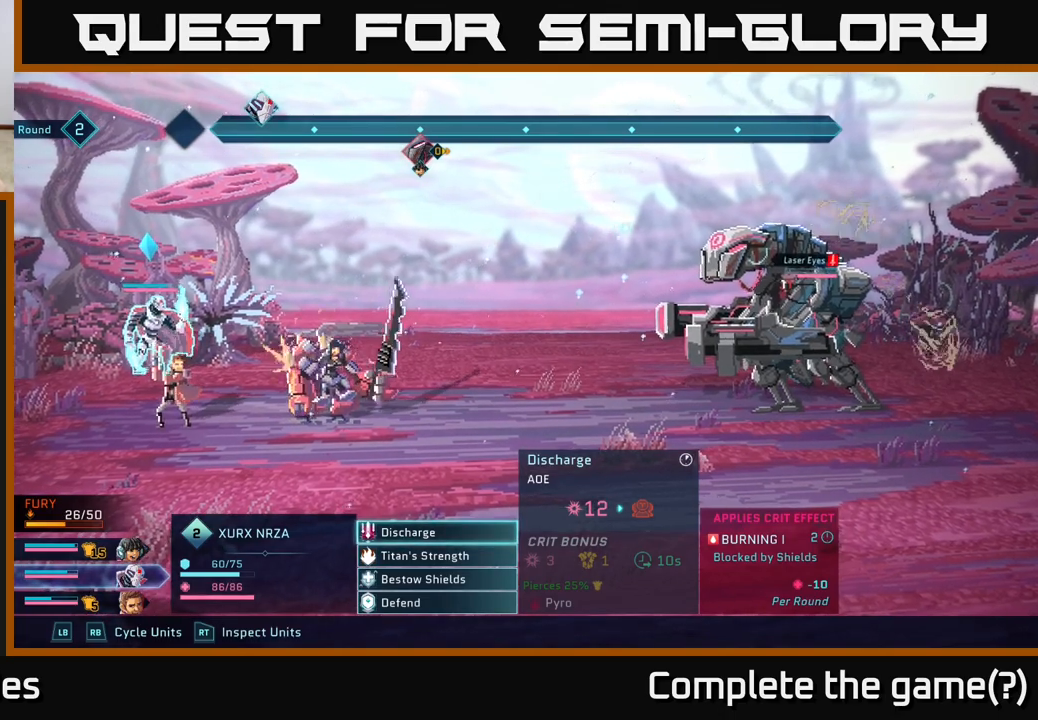
{"buttons": [], "left_stick": "center", "right_stick": "center", "events": []}
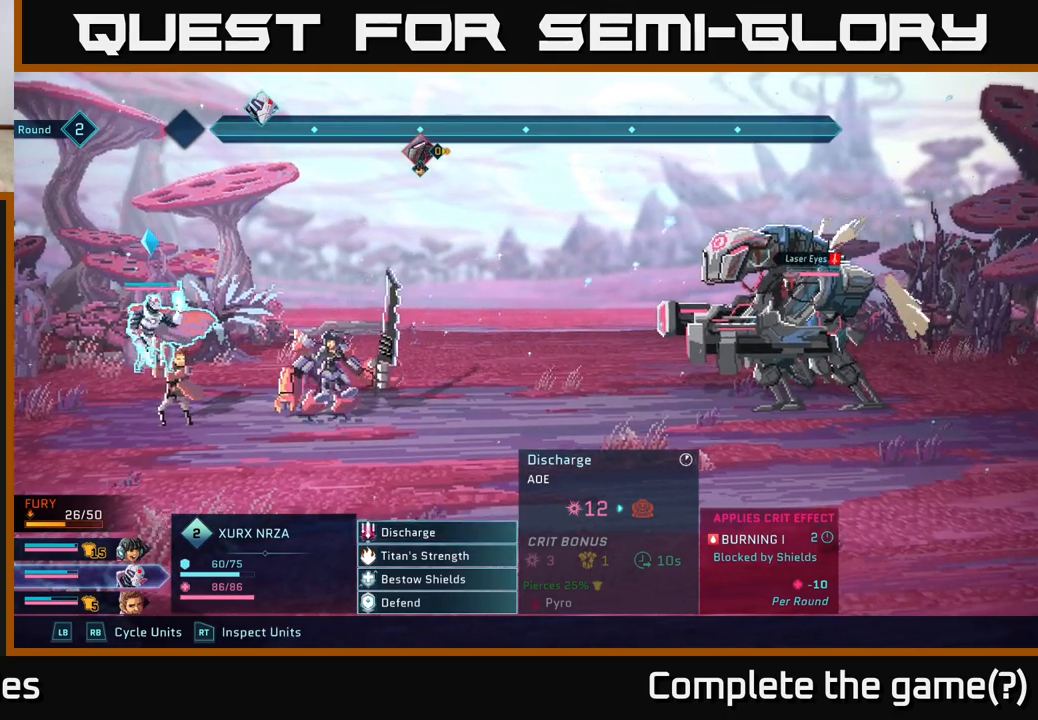
{"buttons": [], "left_stick": "center", "right_stick": "center", "events": []}
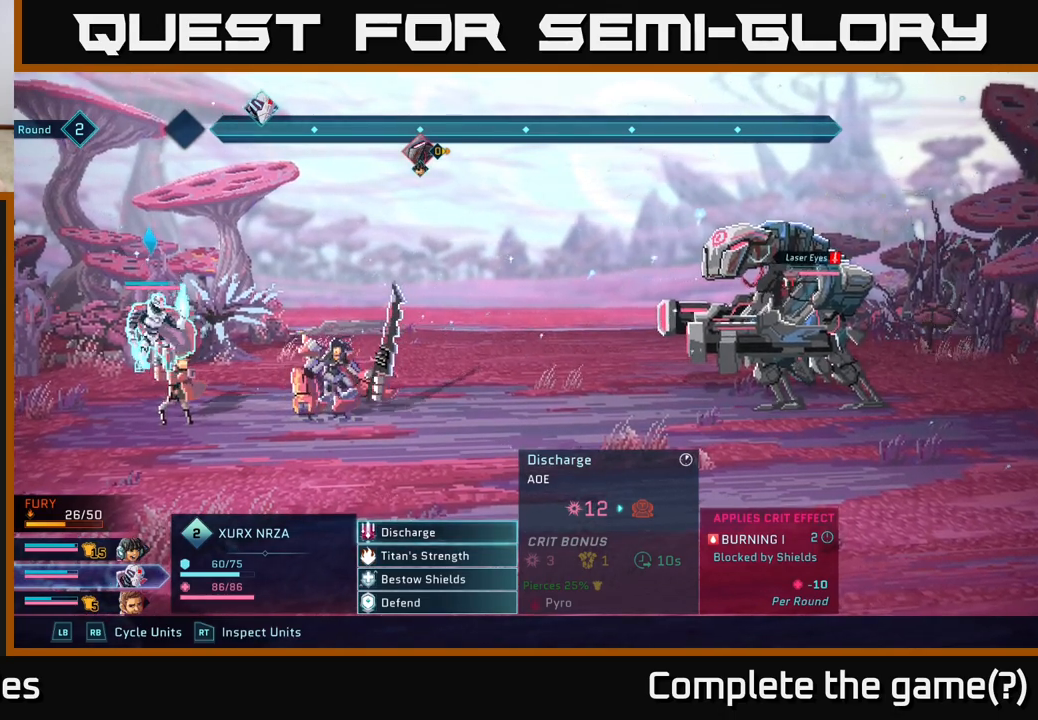
{"buttons": [], "left_stick": "center", "right_stick": "center", "events": []}
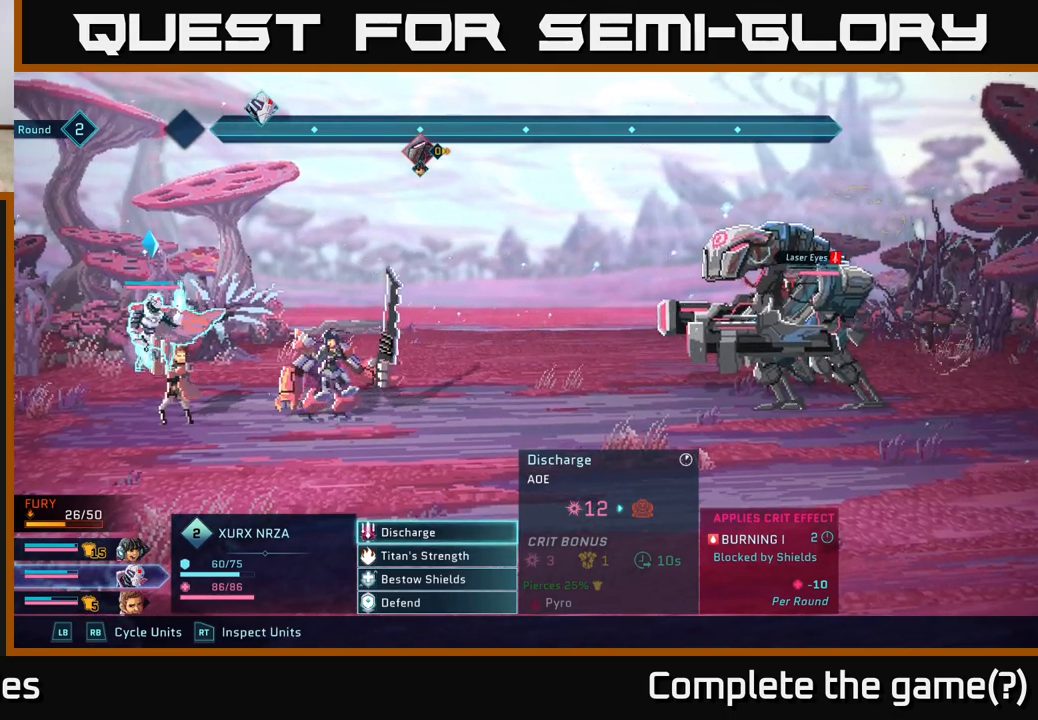
{"buttons": [], "left_stick": "center", "right_stick": "center", "events": []}
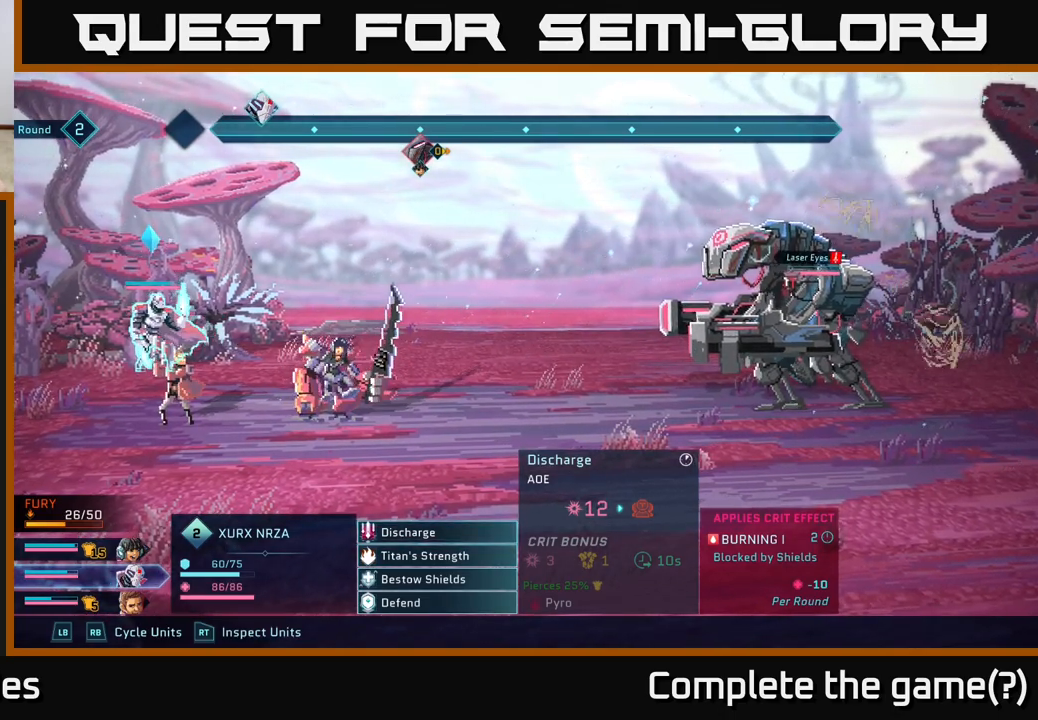
{"buttons": [], "left_stick": "center", "right_stick": "center", "events": []}
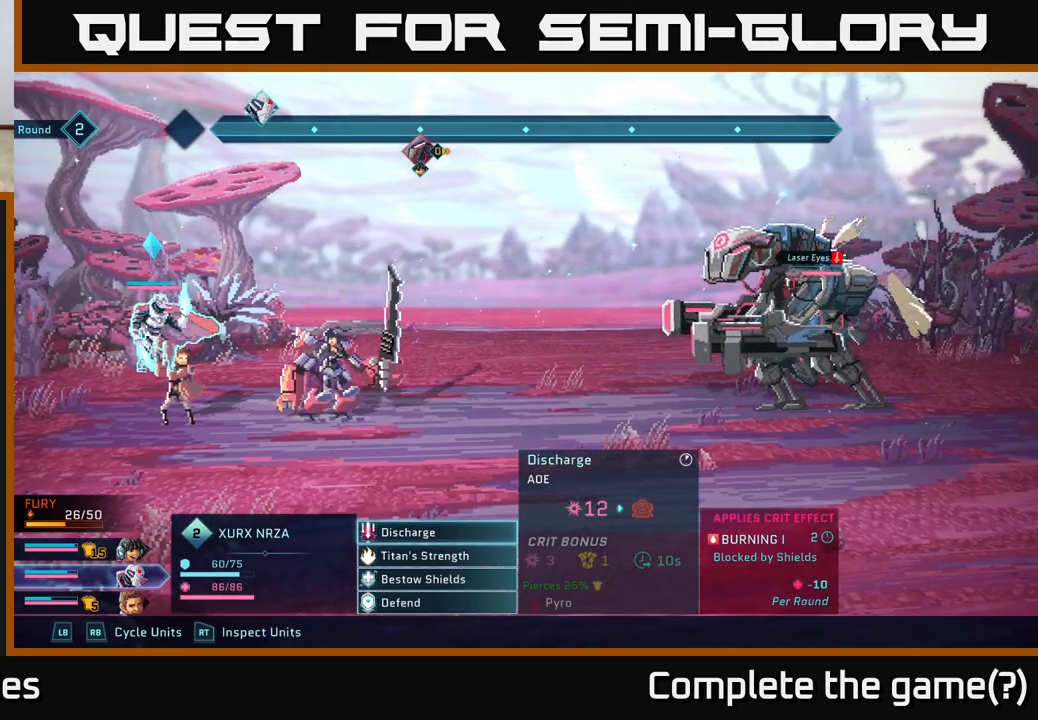
{"buttons": [], "left_stick": "down", "right_stick": "center", "events": [[350, "left_stick", "down"]]}
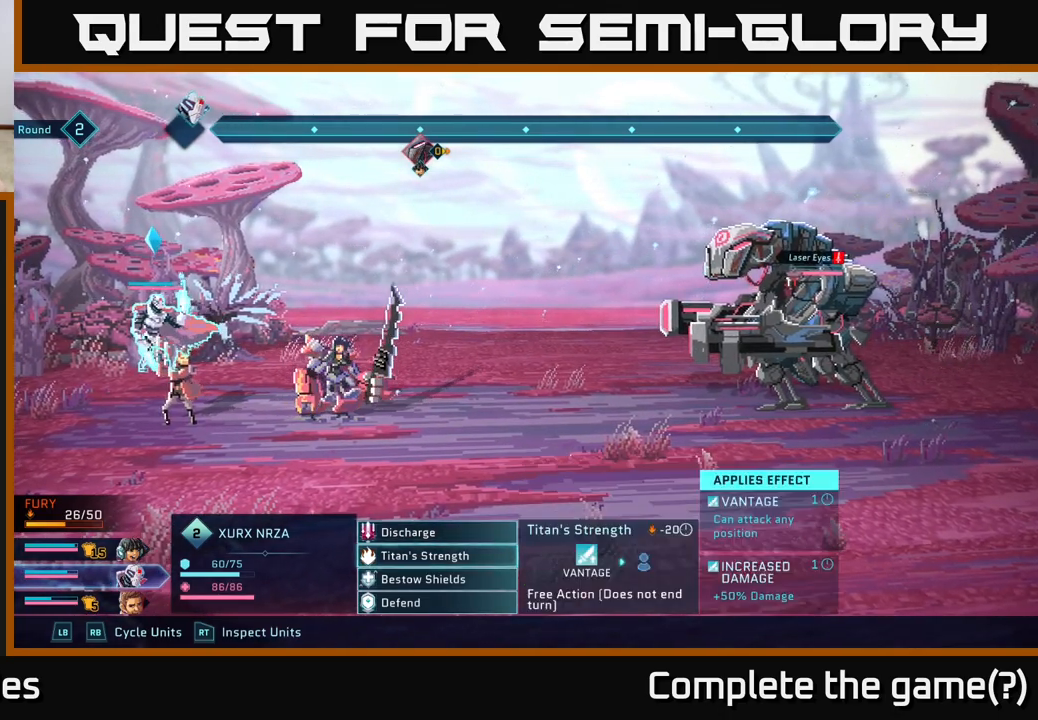
{"buttons": [], "left_stick": "center", "right_stick": "center", "events": [[17, "left_stick", "center"]]}
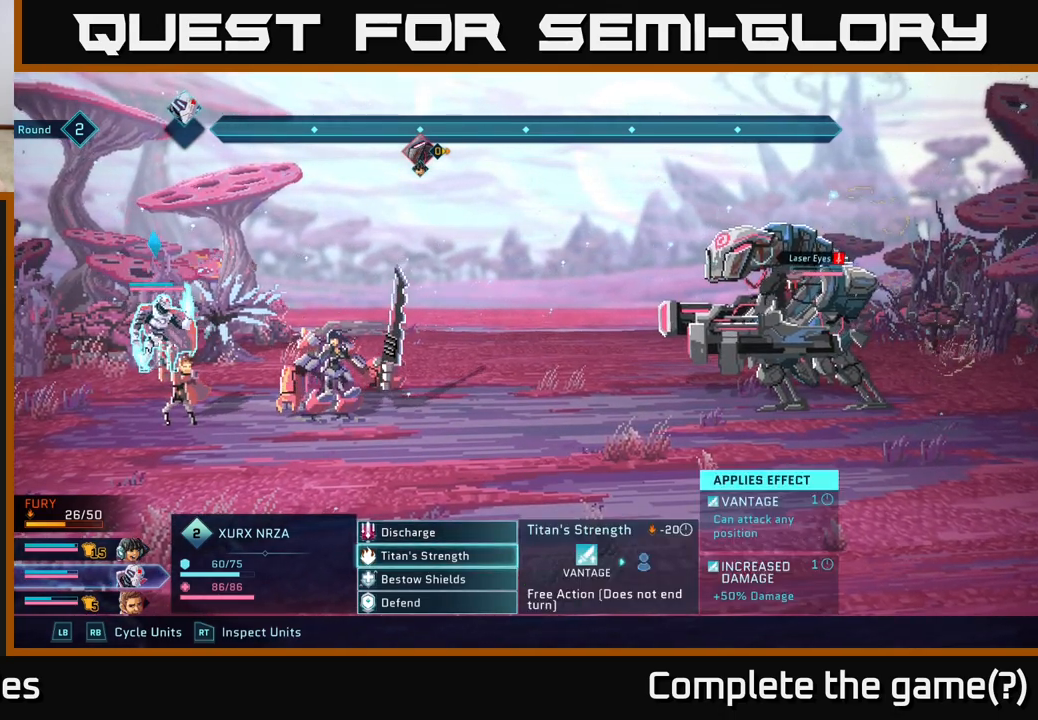
{"buttons": [], "left_stick": "up", "right_stick": "center", "events": [[367, "left_stick", "up"]]}
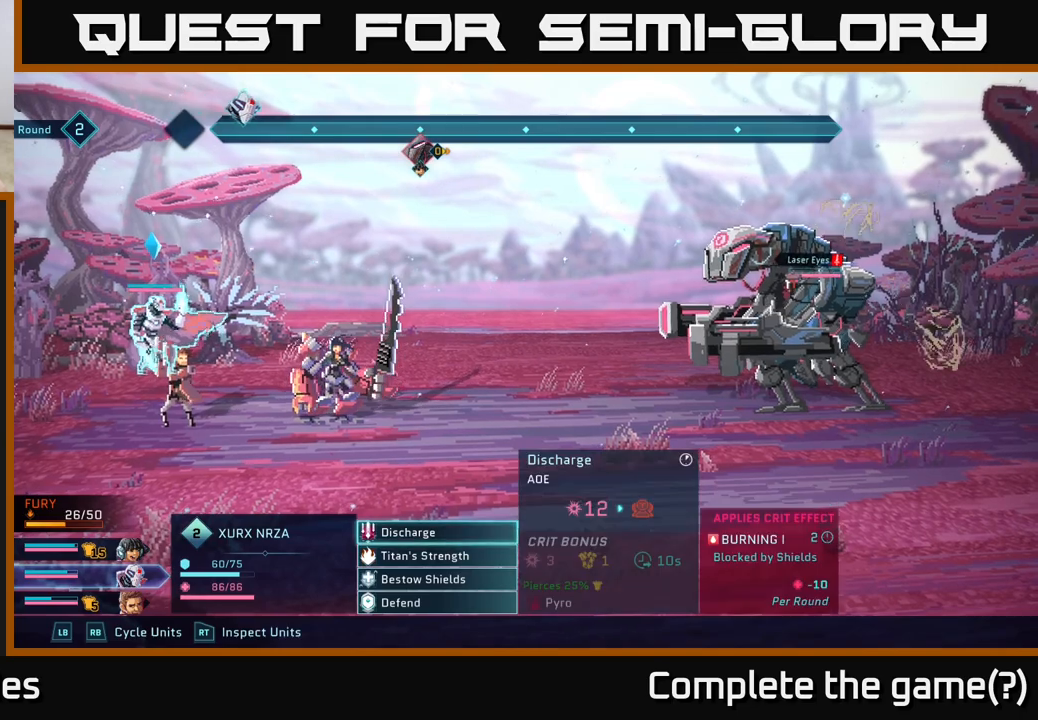
{"buttons": [], "left_stick": "center", "right_stick": "center", "events": [[50, "left_stick", "center"]]}
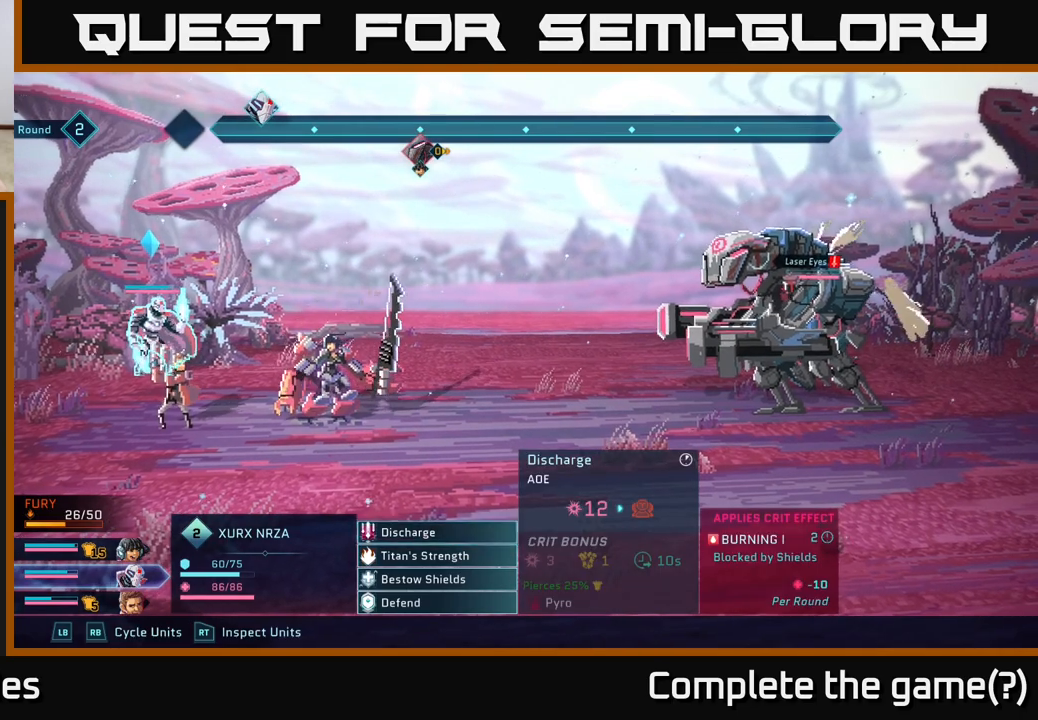
{"buttons": [], "left_stick": "down", "right_stick": "center", "events": [[300, "left_stick", "down"]]}
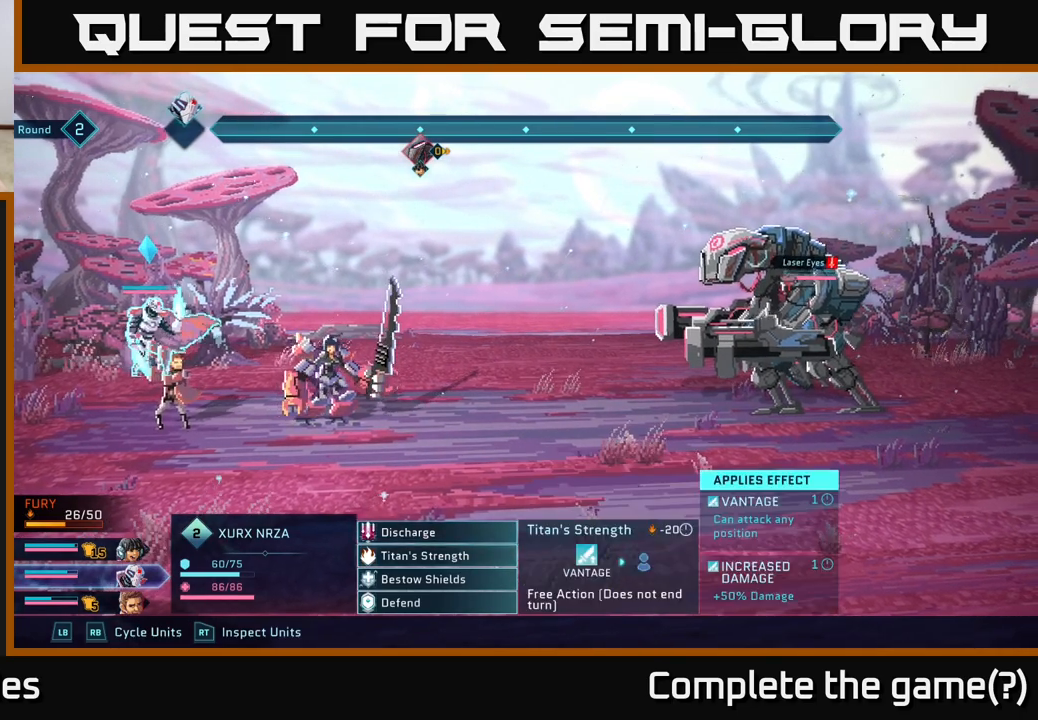
{"buttons": [], "left_stick": "center", "right_stick": "center", "events": [[50, "left_stick", "up"], [233, "left_stick", "center"]]}